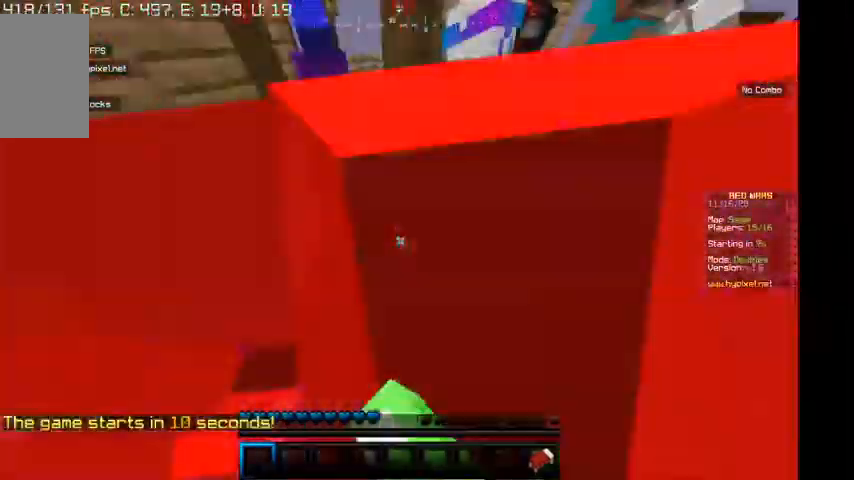
Gameplay with keyboard and mouse; each line is a JSON object with the keys and mouse buttons held at the frame after it. "events" lists presses ("down") and releases ("up") of "a", "d", "s", "w", "mouse_left" and "mouse_right" between this image and that frame as [ms after this image, input, new state], when the widget could be followed in between. "mouse_left", "mouse_right" = the "left", "right" buttons of the "mouse" list. No other keys are recorded. Fast repeated clicks can show as one long hold. Mouse movement is not recorded.
{"keys": ["w"], "mouse": ["left"], "events": []}
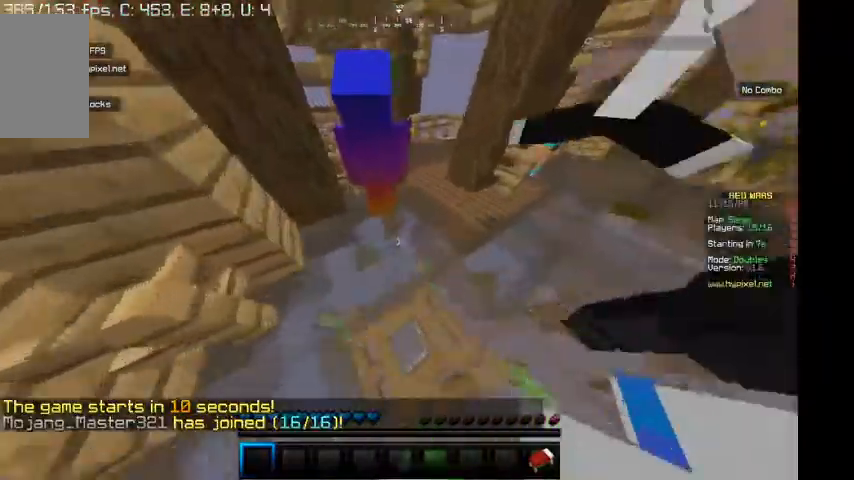
{"keys": ["w"], "mouse": ["left"], "events": [[100, "mouse_left", "up"], [200, "d", "down"], [234, "mouse_left", "down"], [267, "mouse_left", "up"], [334, "d", "up"], [367, "mouse_left", "down"]]}
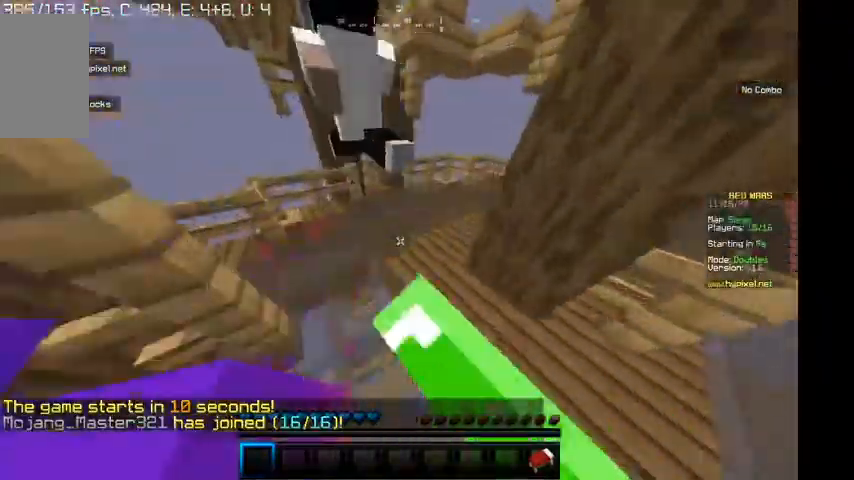
{"keys": ["w"], "mouse": ["left"], "events": [[200, "mouse_left", "up"], [267, "mouse_left", "down"], [367, "mouse_left", "up"], [467, "mouse_left", "down"]]}
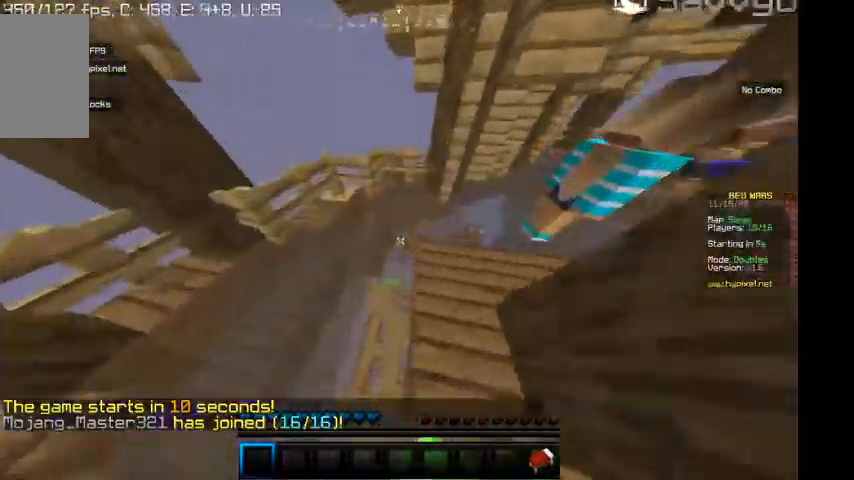
{"keys": ["w"], "mouse": ["left"], "events": [[234, "d", "down"], [367, "d", "up"]]}
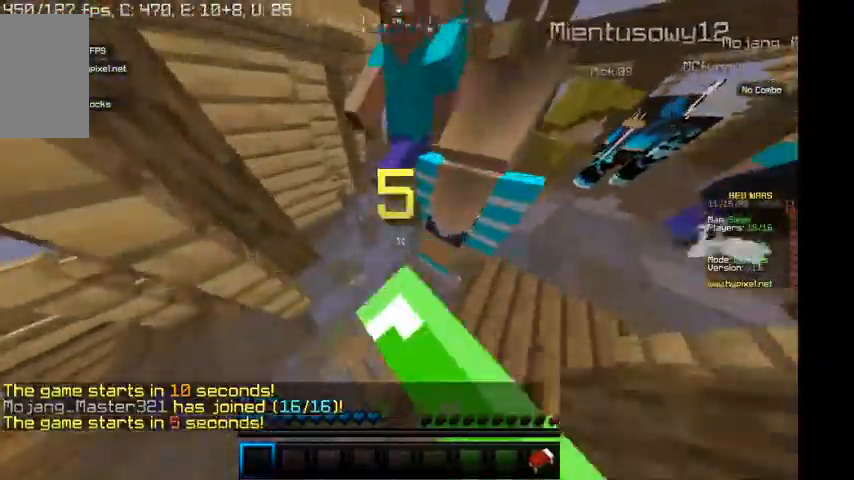
{"keys": ["w"], "mouse": ["left"], "events": []}
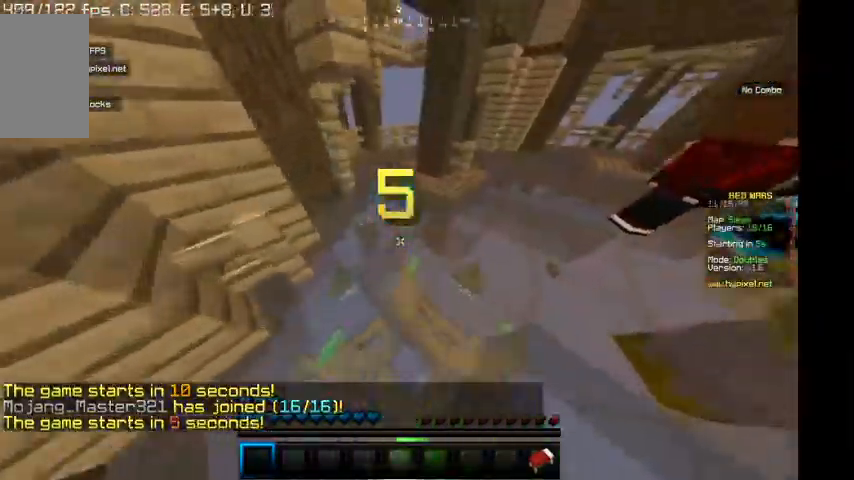
{"keys": ["w"], "mouse": ["left"], "events": []}
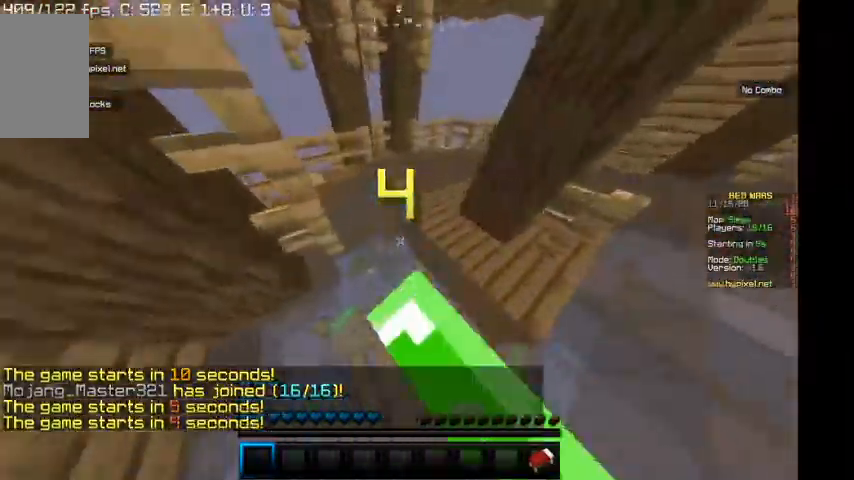
{"keys": ["w"], "mouse": ["left"], "events": []}
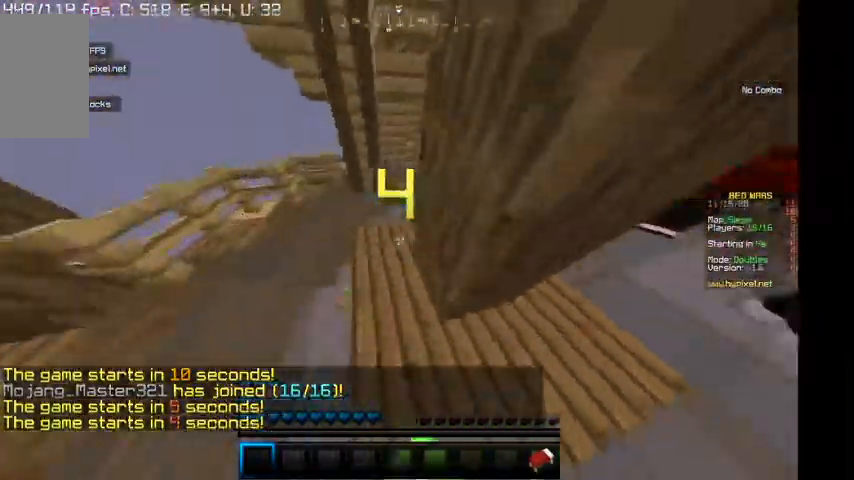
{"keys": ["w"], "mouse": ["left"], "events": []}
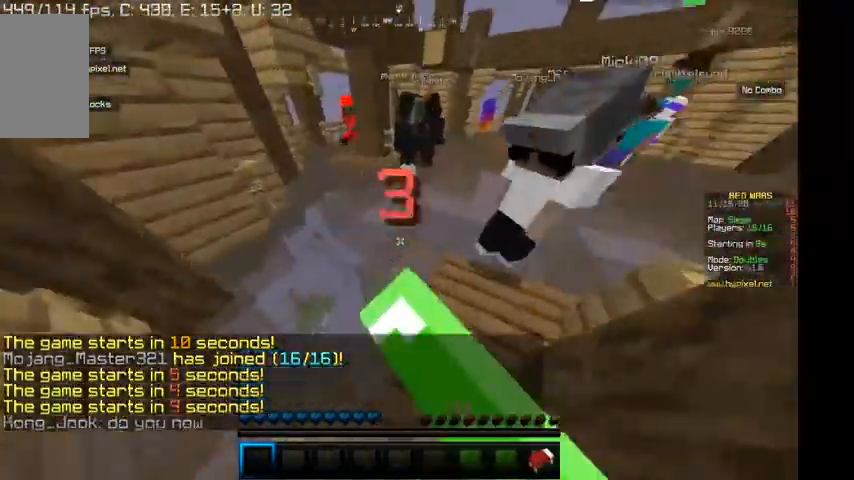
{"keys": ["w"], "mouse": [], "events": [[434, "mouse_left", "up"]]}
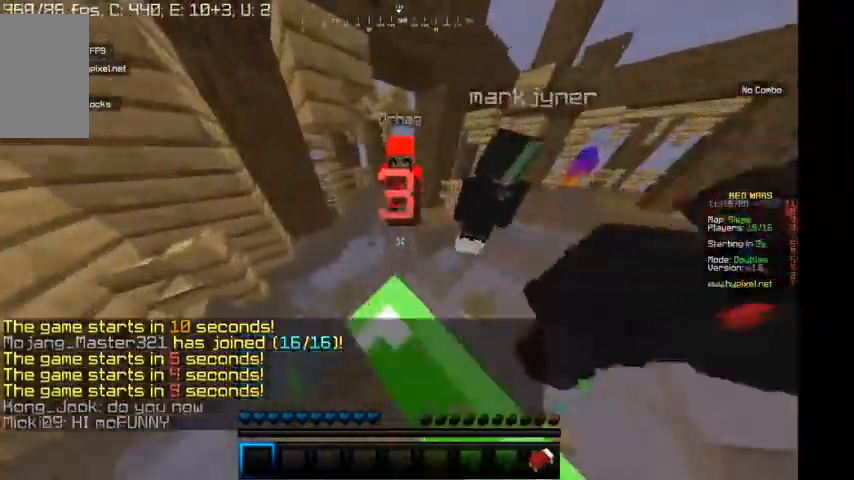
{"keys": ["w"], "mouse": ["left"], "events": [[100, "mouse_left", "down"], [334, "mouse_left", "up"], [467, "mouse_left", "down"]]}
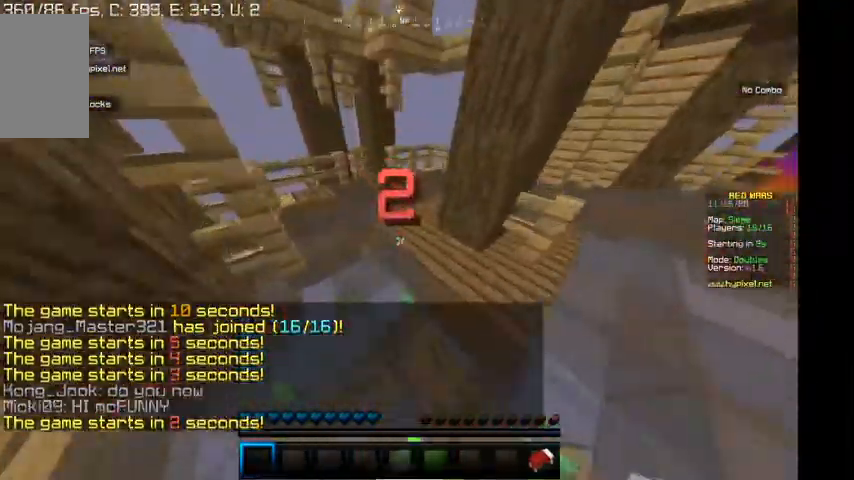
{"keys": ["w"], "mouse": [], "events": [[434, "mouse_left", "up"]]}
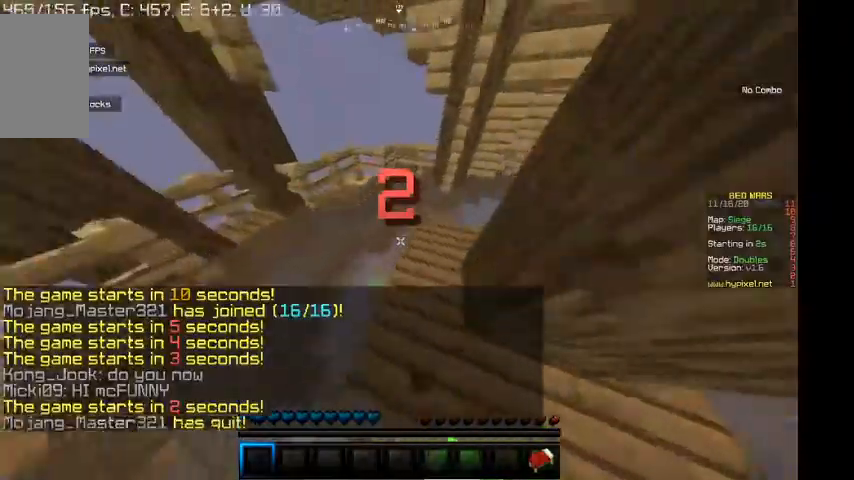
{"keys": ["w"], "mouse": ["left"], "events": [[34, "mouse_left", "down"], [134, "mouse_left", "up"], [234, "mouse_left", "down"]]}
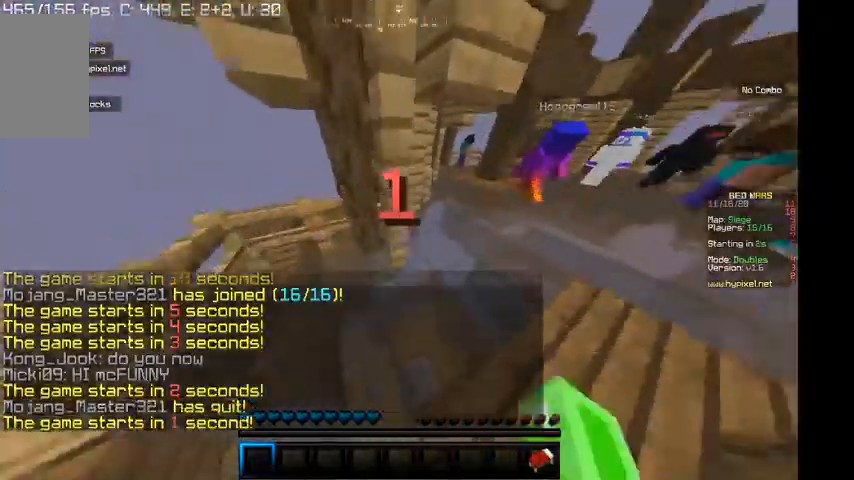
{"keys": ["w"], "mouse": ["left"], "events": [[34, "mouse_left", "up"], [67, "d", "down"], [134, "mouse_left", "down"], [367, "d", "up"]]}
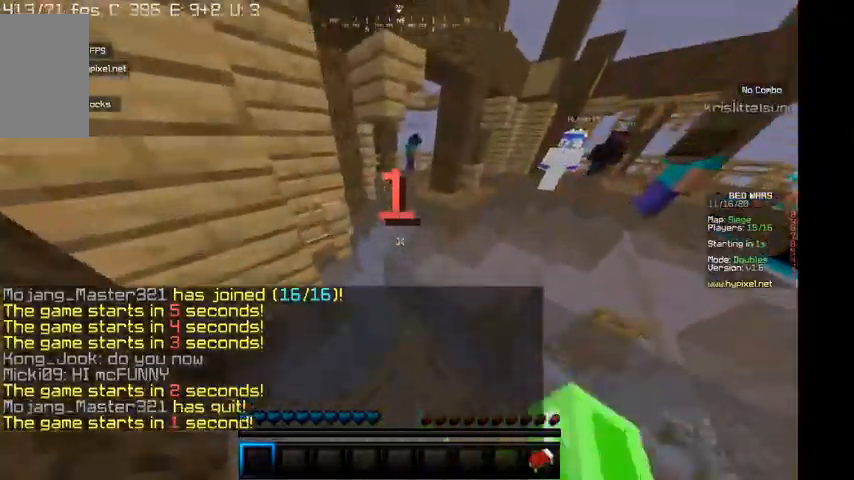
{"keys": ["d", "w"], "mouse": [], "events": [[134, "mouse_left", "up"], [434, "d", "down"]]}
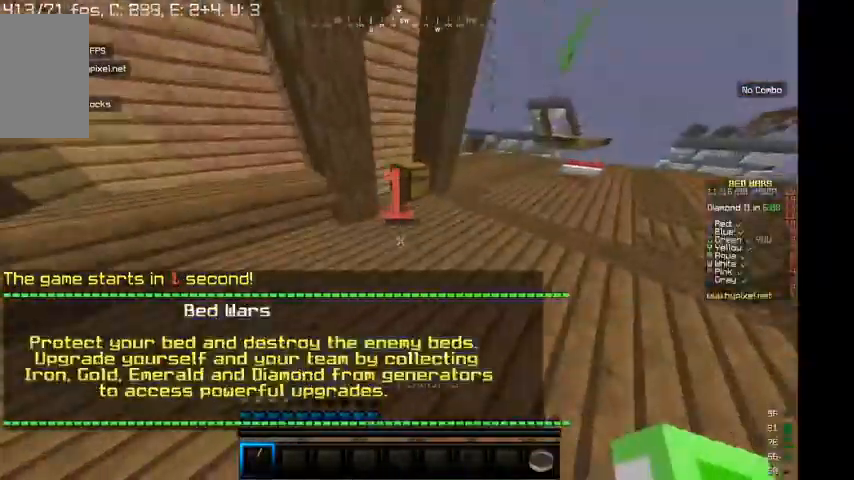
{"keys": ["w"], "mouse": [], "events": [[100, "d", "up"]]}
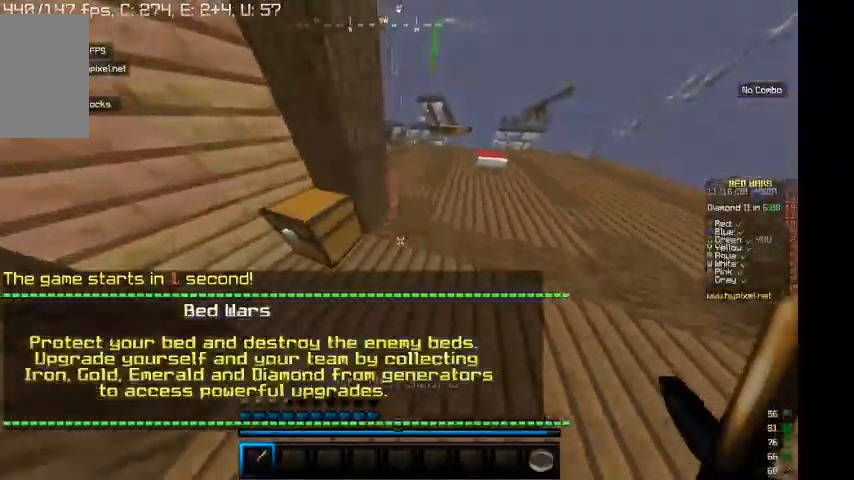
{"keys": ["w"], "mouse": [], "events": []}
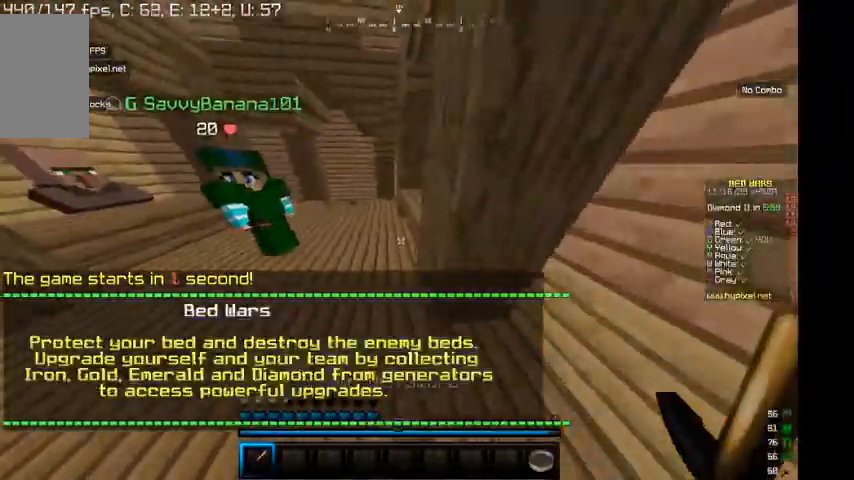
{"keys": ["w"], "mouse": [], "events": []}
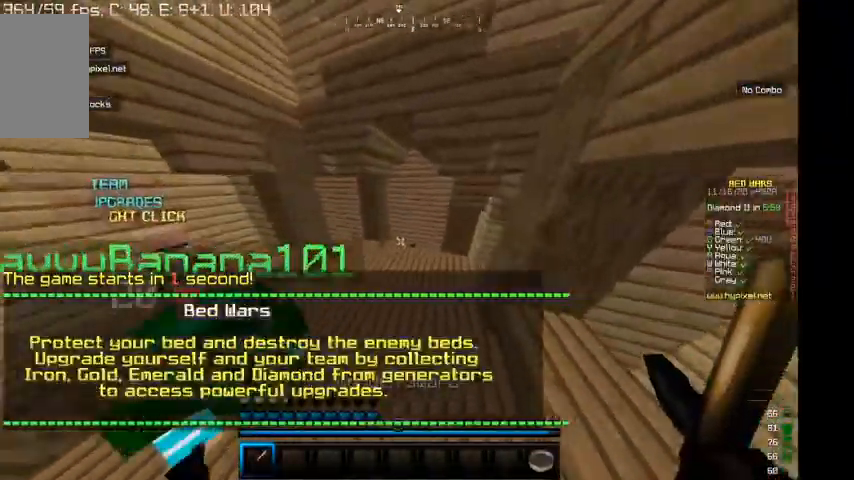
{"keys": ["w"], "mouse": [], "events": []}
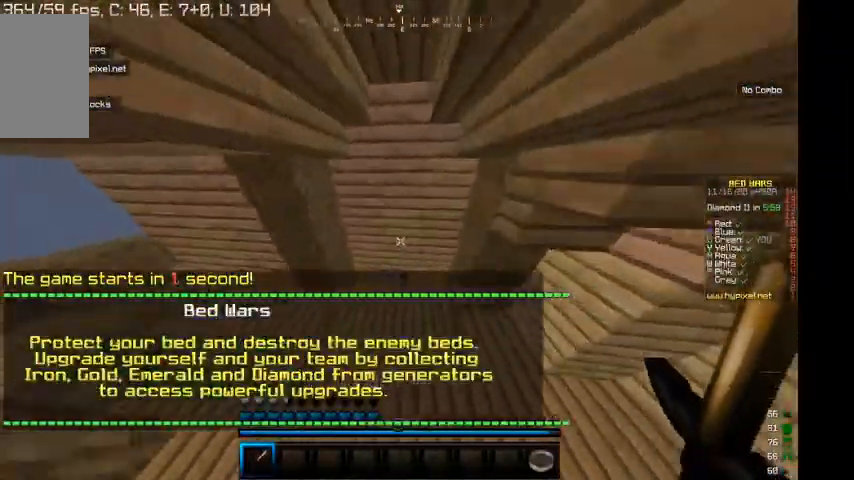
{"keys": ["d"], "mouse": [], "events": [[434, "d", "down"], [434, "w", "up"]]}
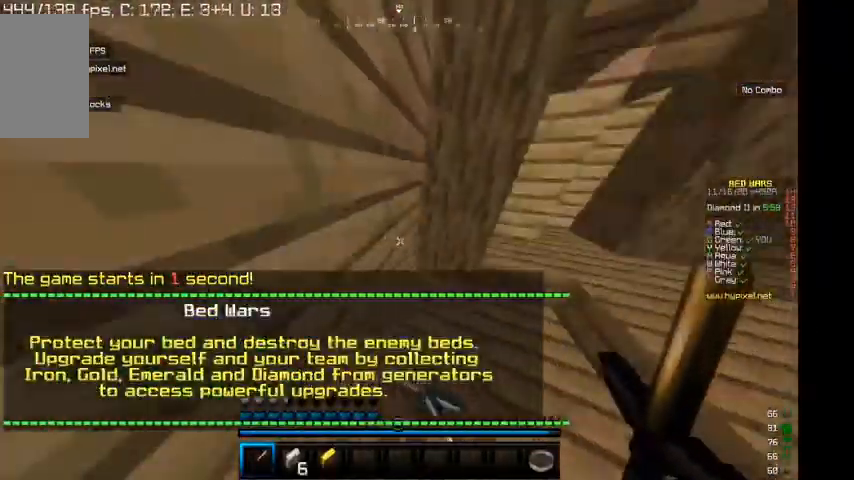
{"keys": ["a", "d"], "mouse": []}
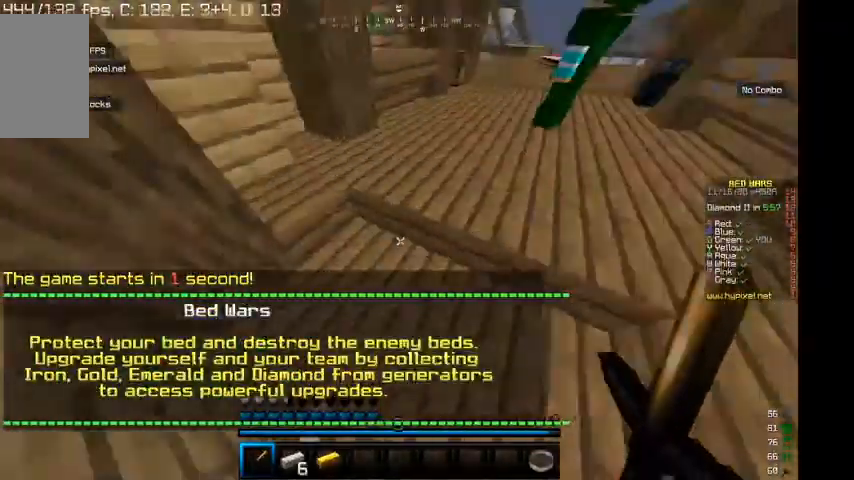
{"keys": ["a"], "mouse": [], "events": [[34, "a", "up"], [134, "a", "down"], [300, "d", "up"], [367, "d", "down"], [434, "a", "up"], [500, "a", "down"], [500, "d", "up"]]}
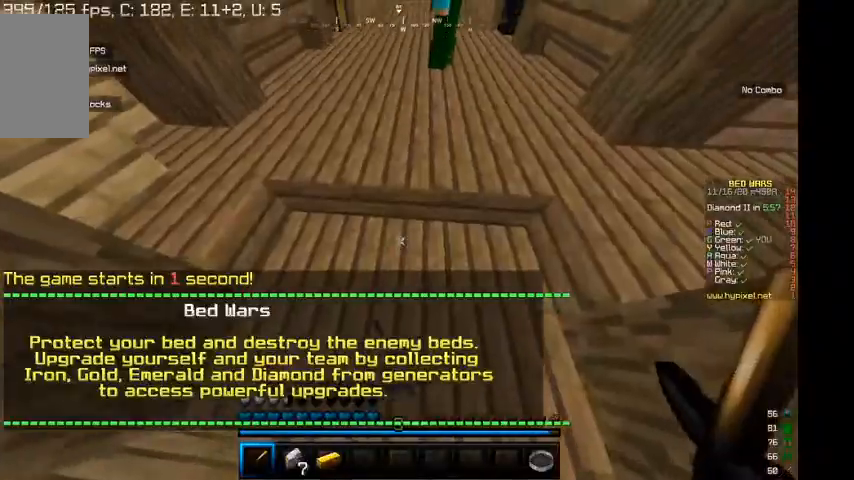
{"keys": [], "mouse": [], "events": [[100, "d", "down"], [134, "a", "up"], [167, "d", "up"], [234, "d", "down"], [300, "a", "down"], [334, "d", "up"], [400, "a", "up"], [400, "d", "down"], [500, "d", "up"]]}
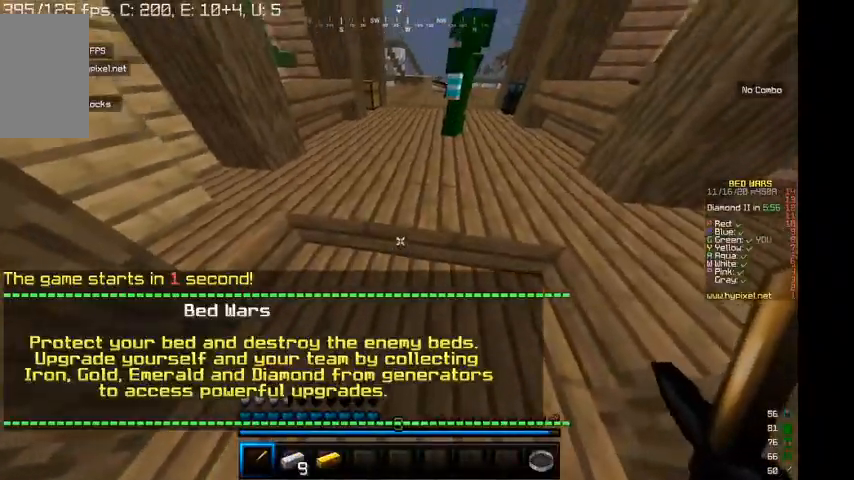
{"keys": ["w"], "mouse": [], "events": [[67, "w", "down"]]}
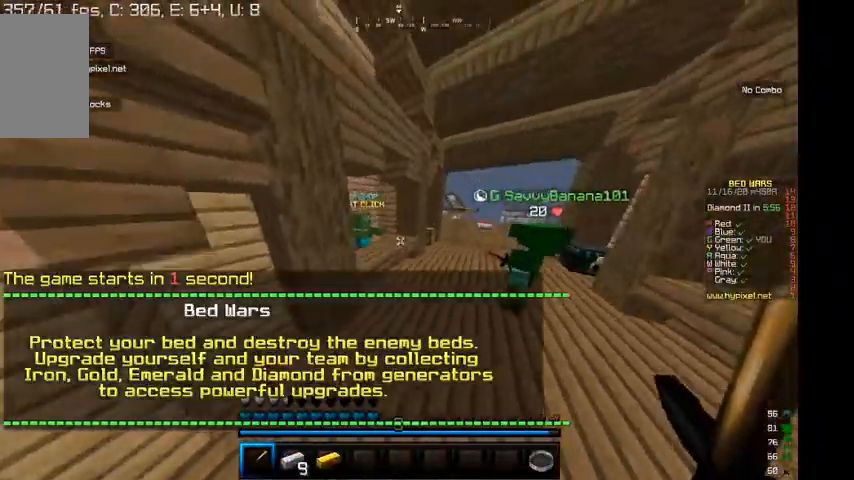
{"keys": [], "mouse": ["right"], "events": [[100, "d", "down"], [234, "d", "up"], [267, "mouse_right", "down"], [400, "w", "up"]]}
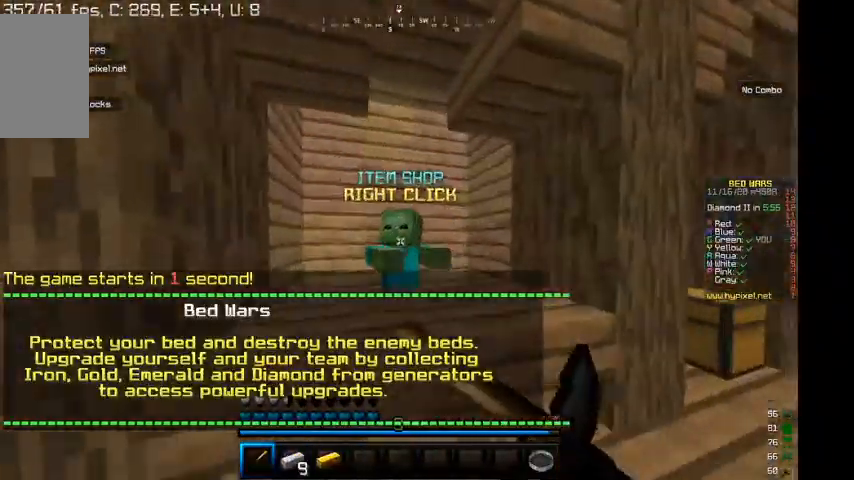
{"keys": [], "mouse": [], "events": [[34, "mouse_right", "up"]]}
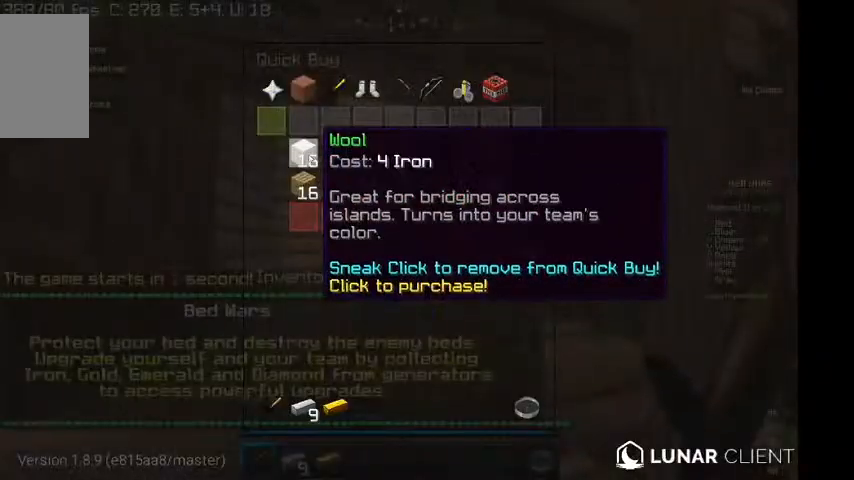
{"keys": [], "mouse": [], "events": []}
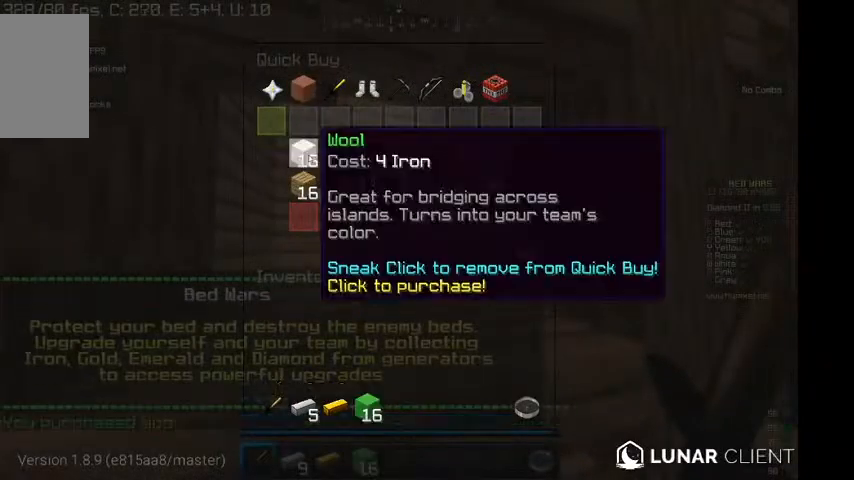
{"keys": ["w"], "mouse": [], "events": [[234, "w", "down"]]}
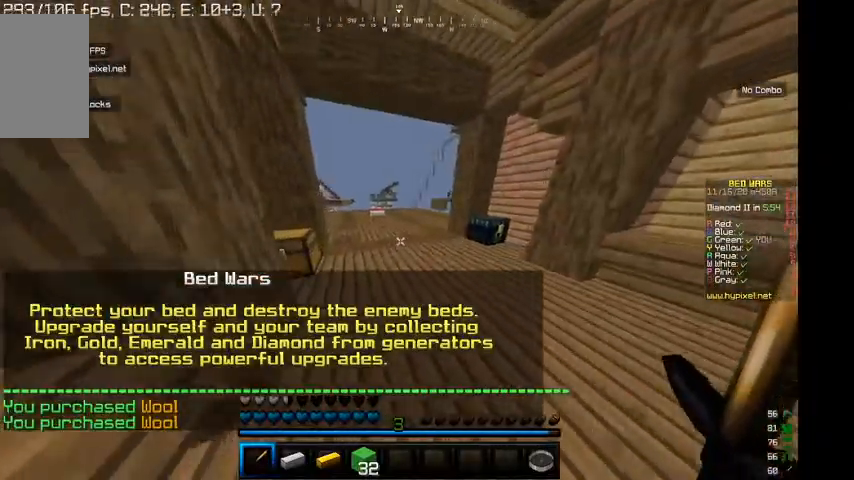
{"keys": ["w"], "mouse": [], "events": []}